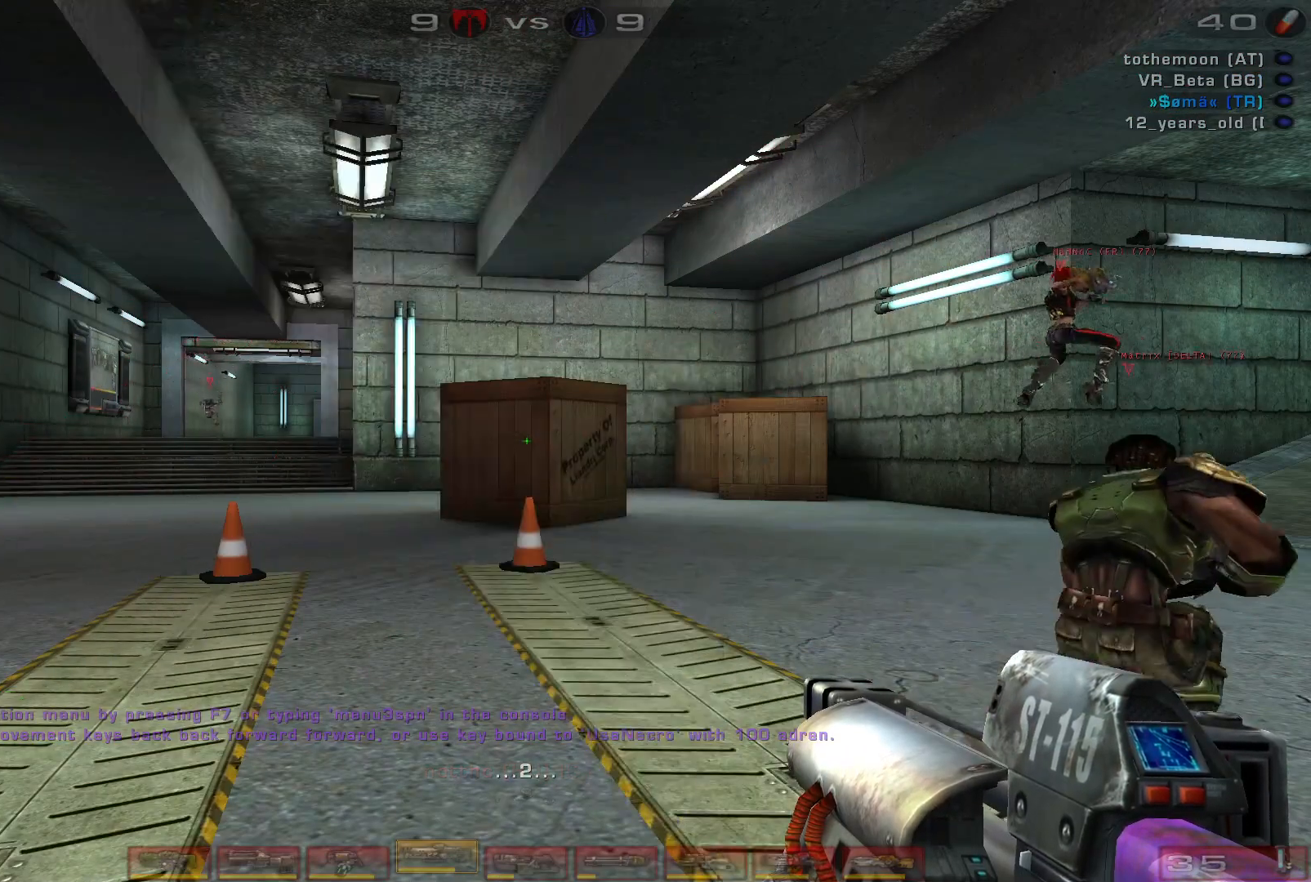
Gameplay with keyboard and mouse; each line is a JSON object with the keys and mouse buttons held at the frame after it. "events" lists presses ("down") and releases ("up") of "a", "c", "ctrl", "d", "e", "f", "q", "r", "s", "shift", "space", "w", "mouse_left", "mouse_wheel", "mouse_right", "mouse_mb4" and "mouse_mb5" between this image and that frame as [ms after this image, input, new state], when the widget could be followed in between. "mouse_left", "mouse_wheel", "mouse_right", "mouse_mb4", "mouse_mb5" = the "left", "wheel", "right", "mb4", "mb5" buttons of the "mouse" list. No other keys are recorded. "wheel" means that the mouse wheel is clicked or scrolled. Mouse movement is not recorded.
{"keys": ["a", "w"], "mouse": [], "events": [[133, "shift", "down"], [200, "w", "down"], [267, "shift", "up"], [500, "a", "down"]]}
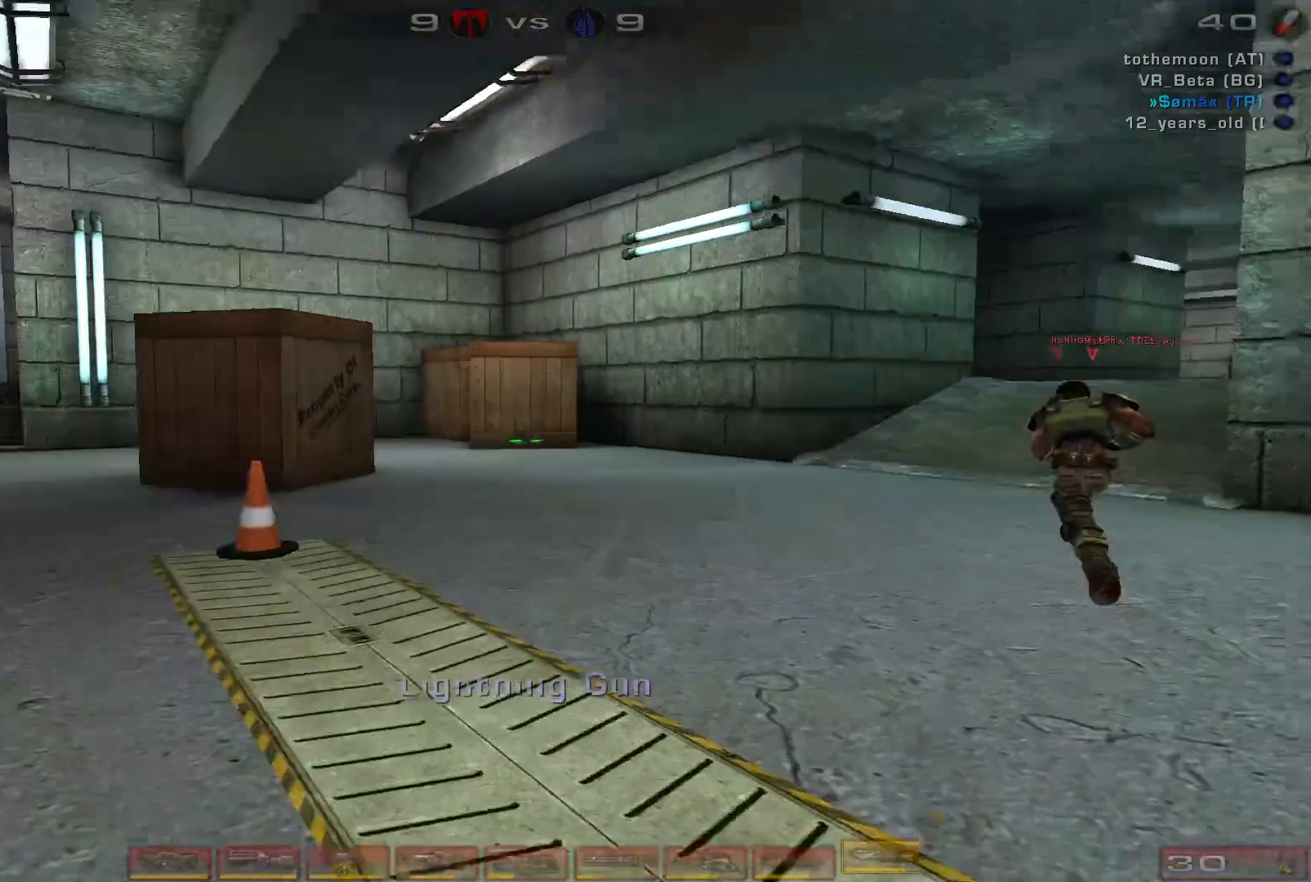
{"keys": ["w"], "mouse": [], "events": [[33, "a", "up"], [133, "a", "down"], [367, "space", "down"], [500, "a", "up"], [500, "space", "up"]]}
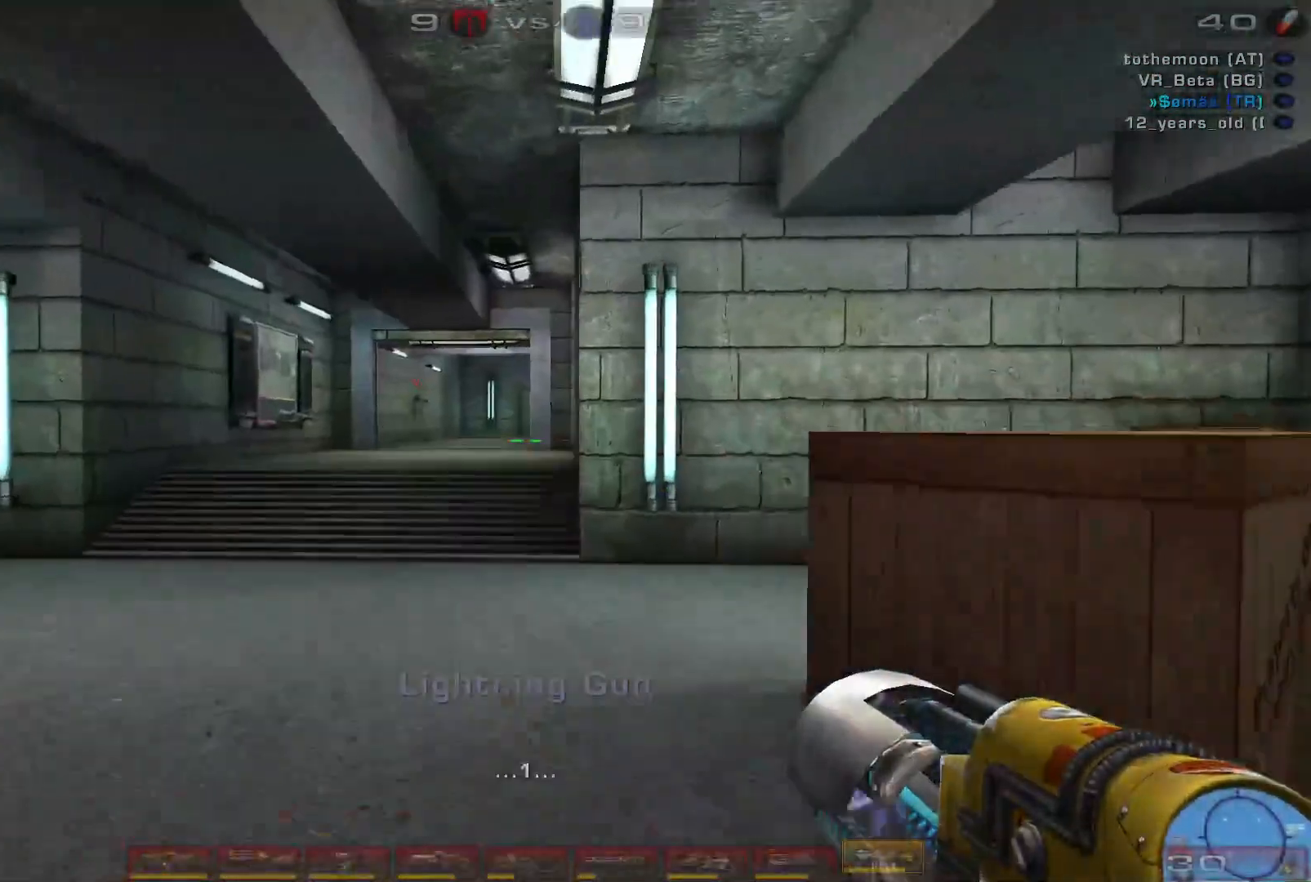
{"keys": ["w"], "mouse": [], "events": [[367, "c", "down"], [433, "c", "up"]]}
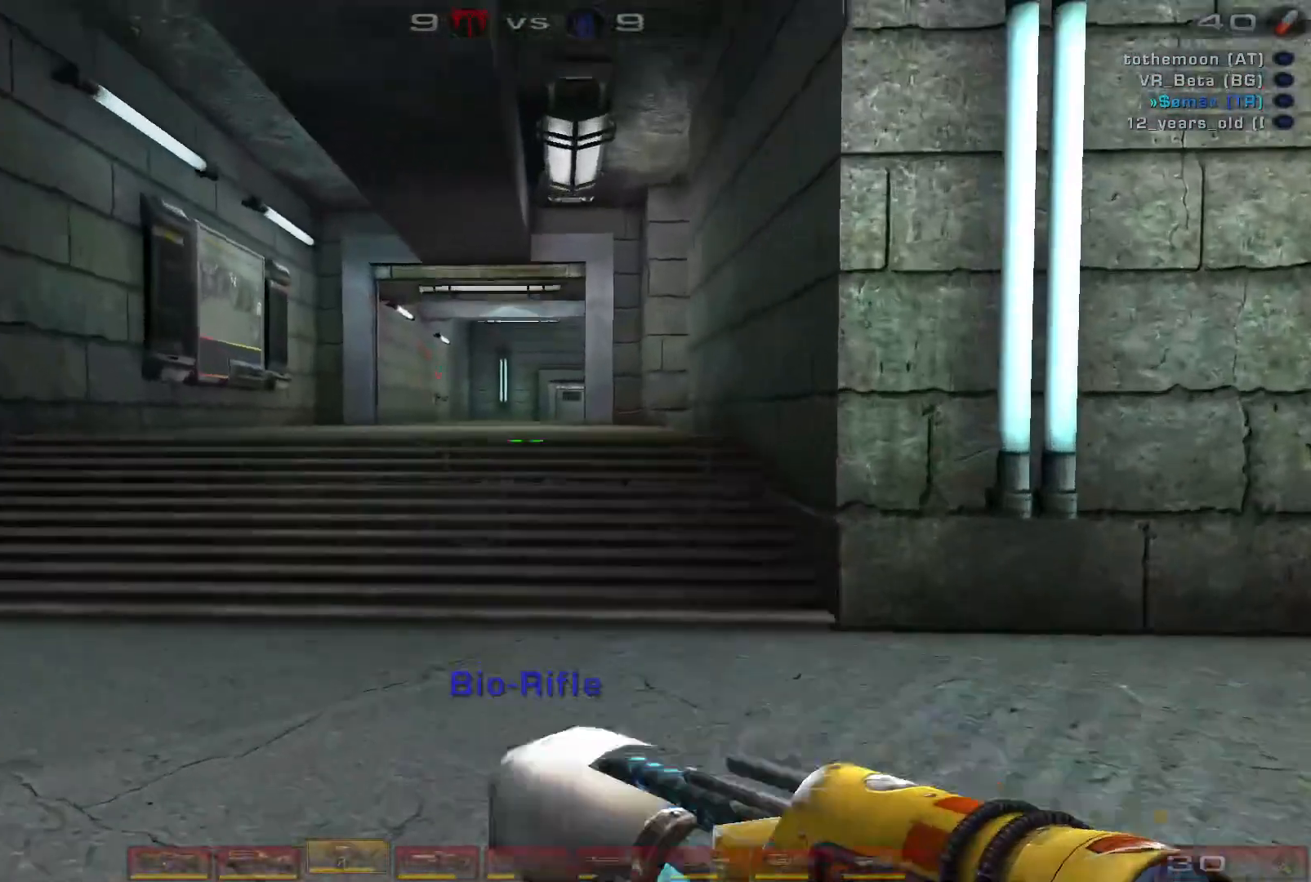
{"keys": ["w"], "mouse": ["right"], "events": [[100, "mouse_right", "down"]]}
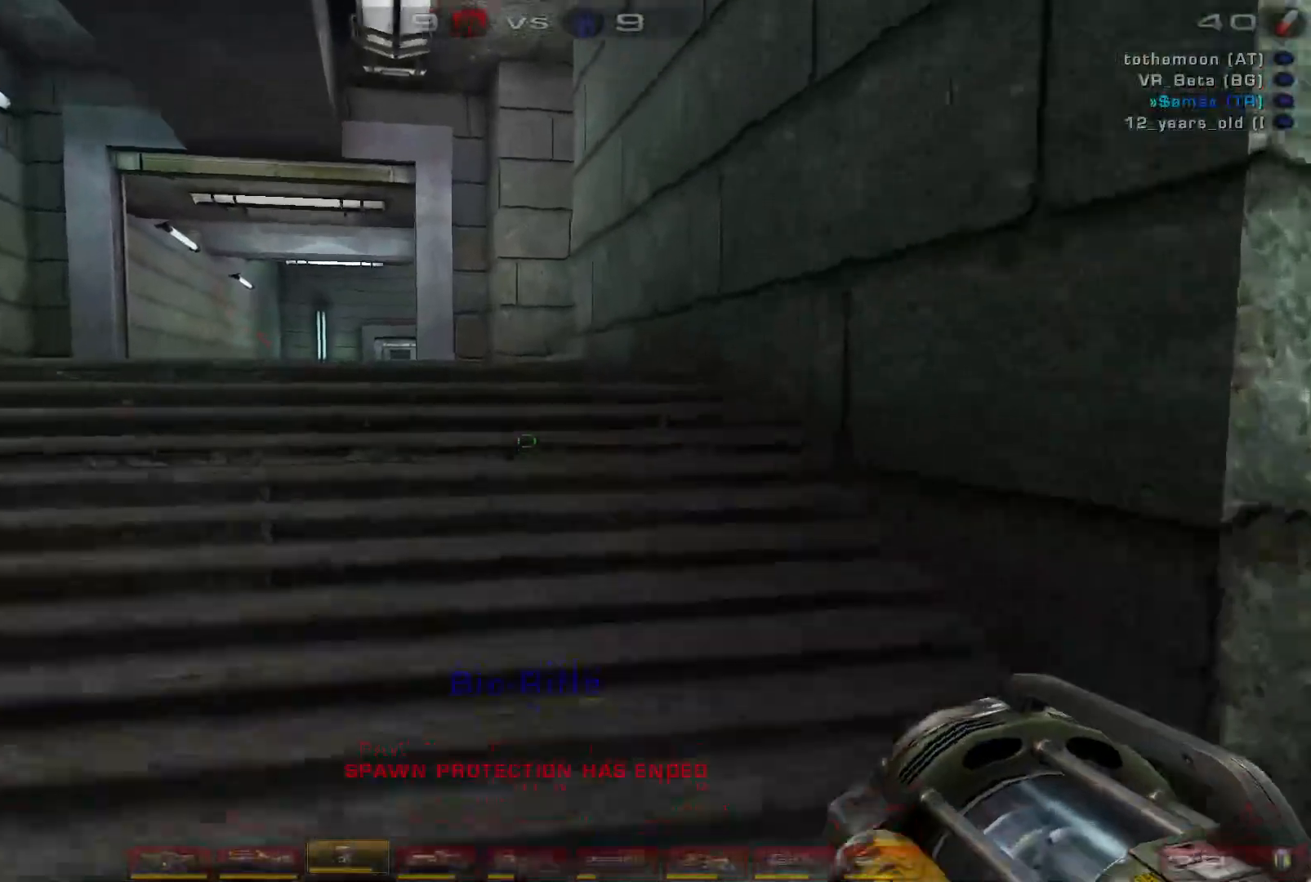
{"keys": ["w"], "mouse": ["right"], "events": []}
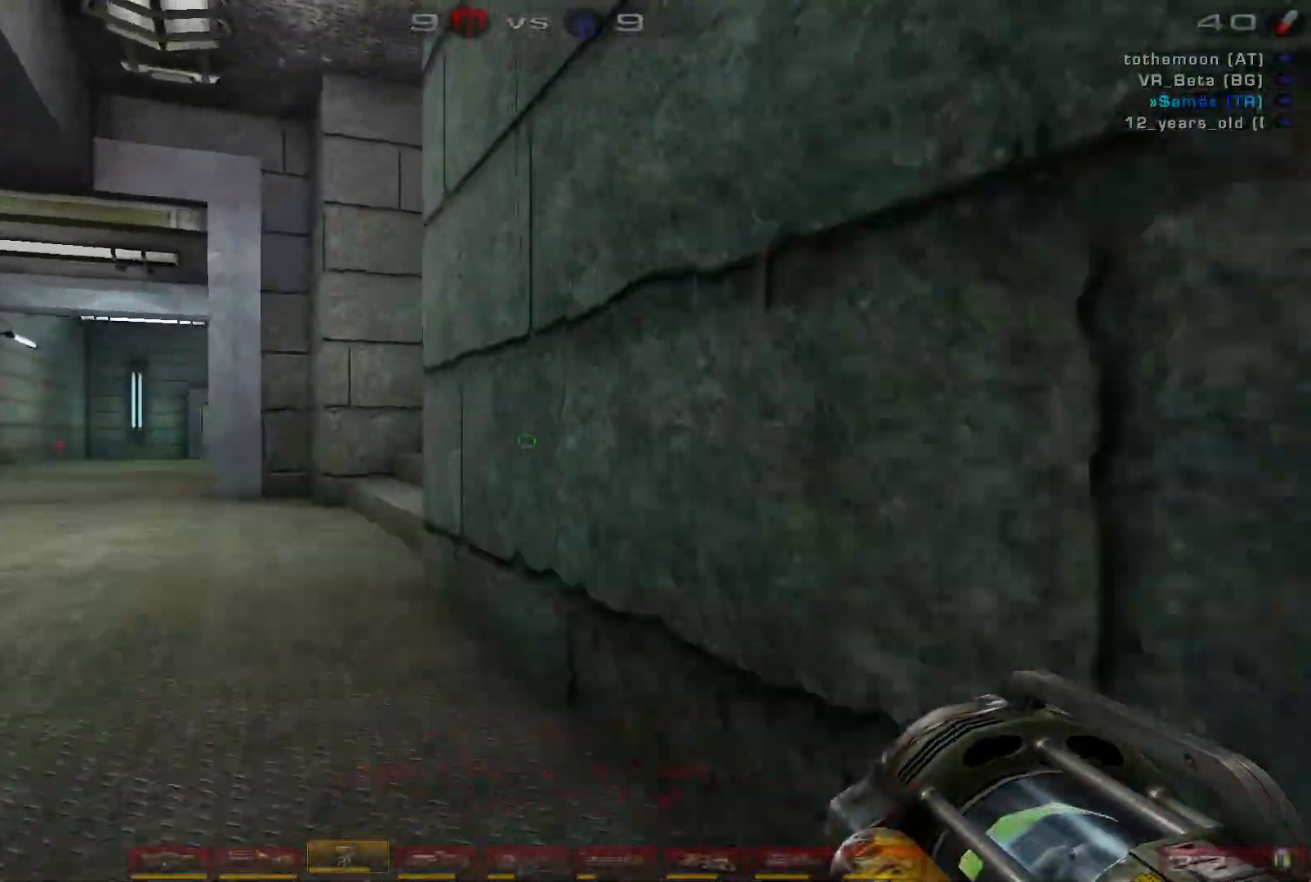
{"keys": ["a", "w"], "mouse": ["right"], "events": [[100, "space", "down"], [300, "a", "down"], [300, "space", "up"], [333, "a", "up"], [400, "a", "down"]]}
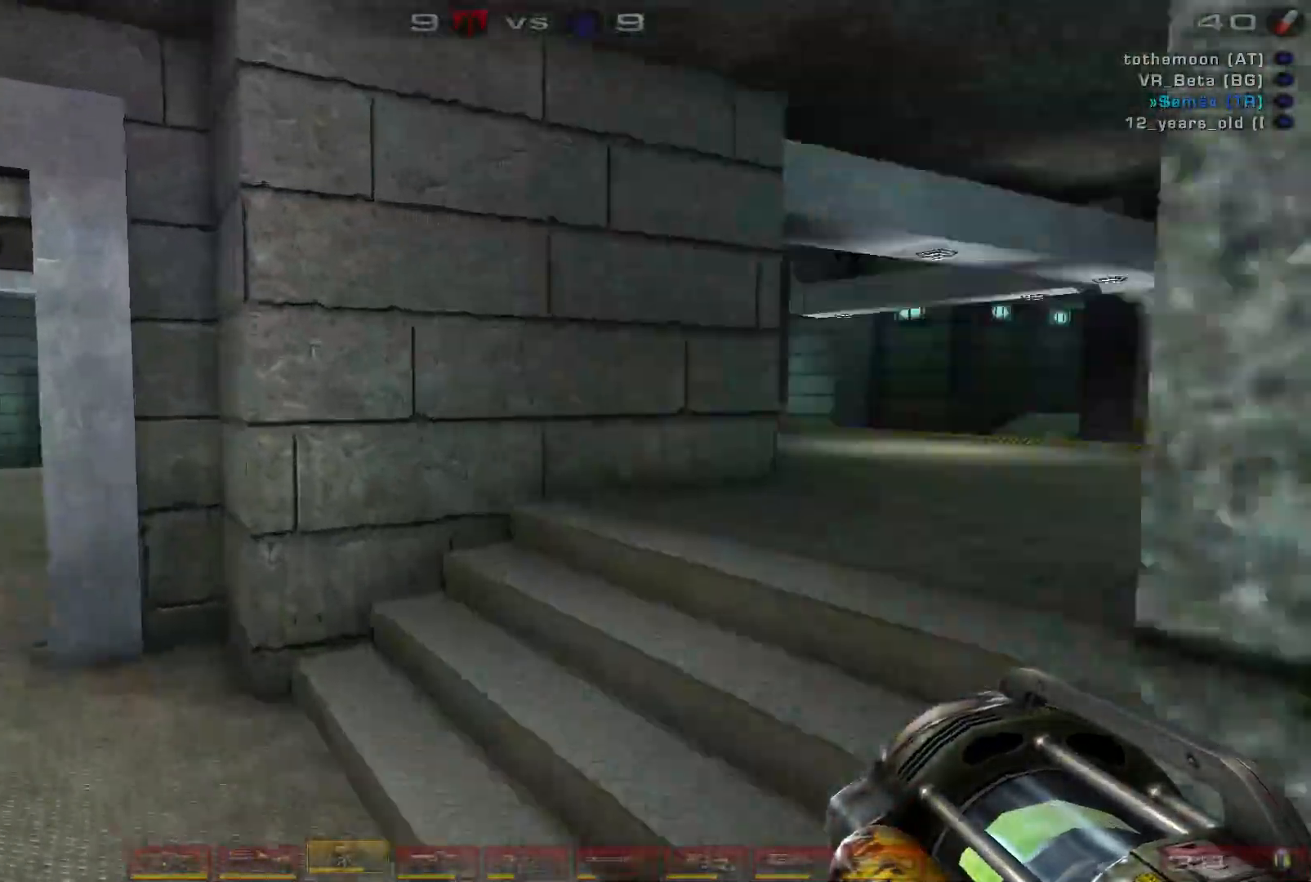
{"keys": ["a", "w"], "mouse": ["right"], "events": []}
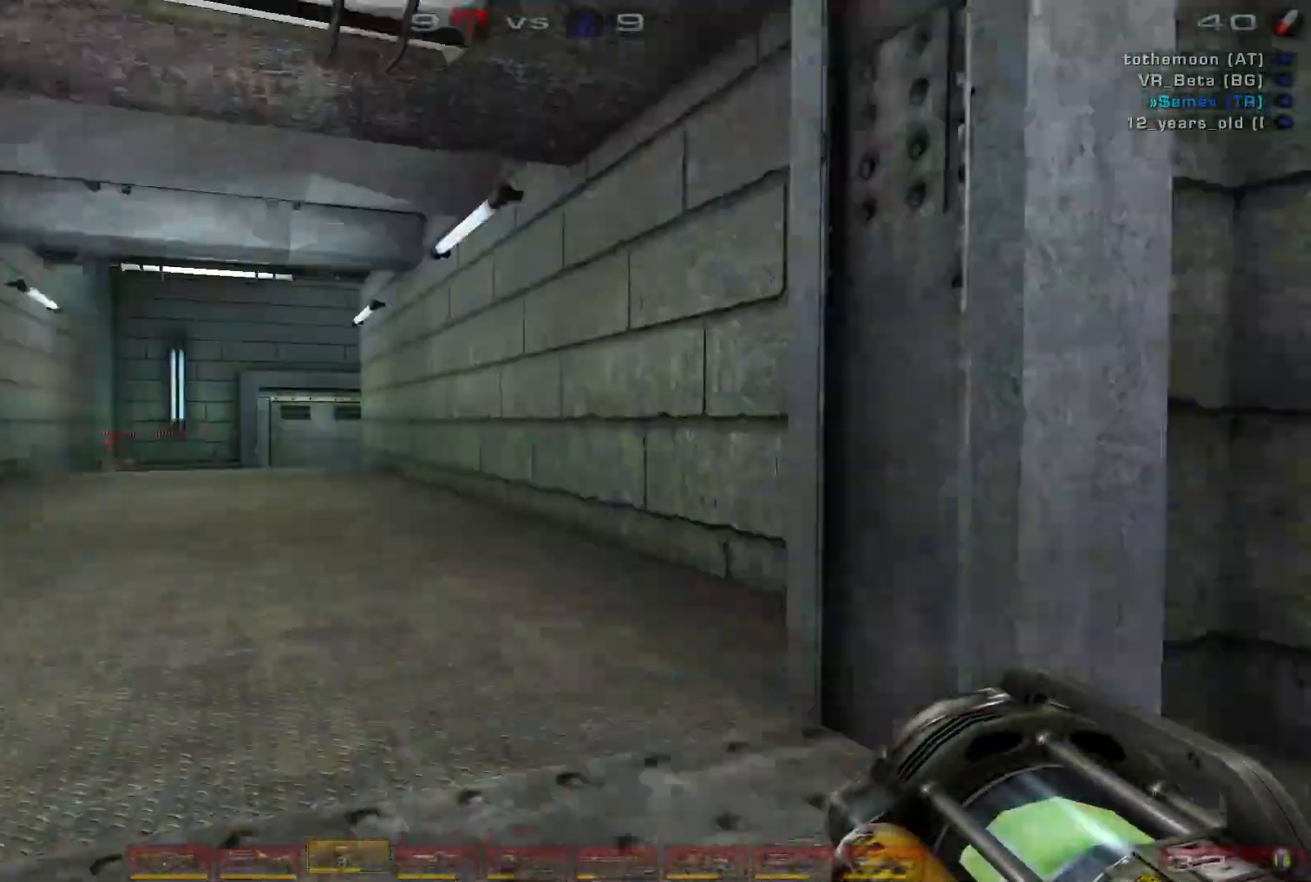
{"keys": ["w"], "mouse": ["right"], "events": [[67, "a", "up"], [400, "a", "down"], [467, "a", "up"]]}
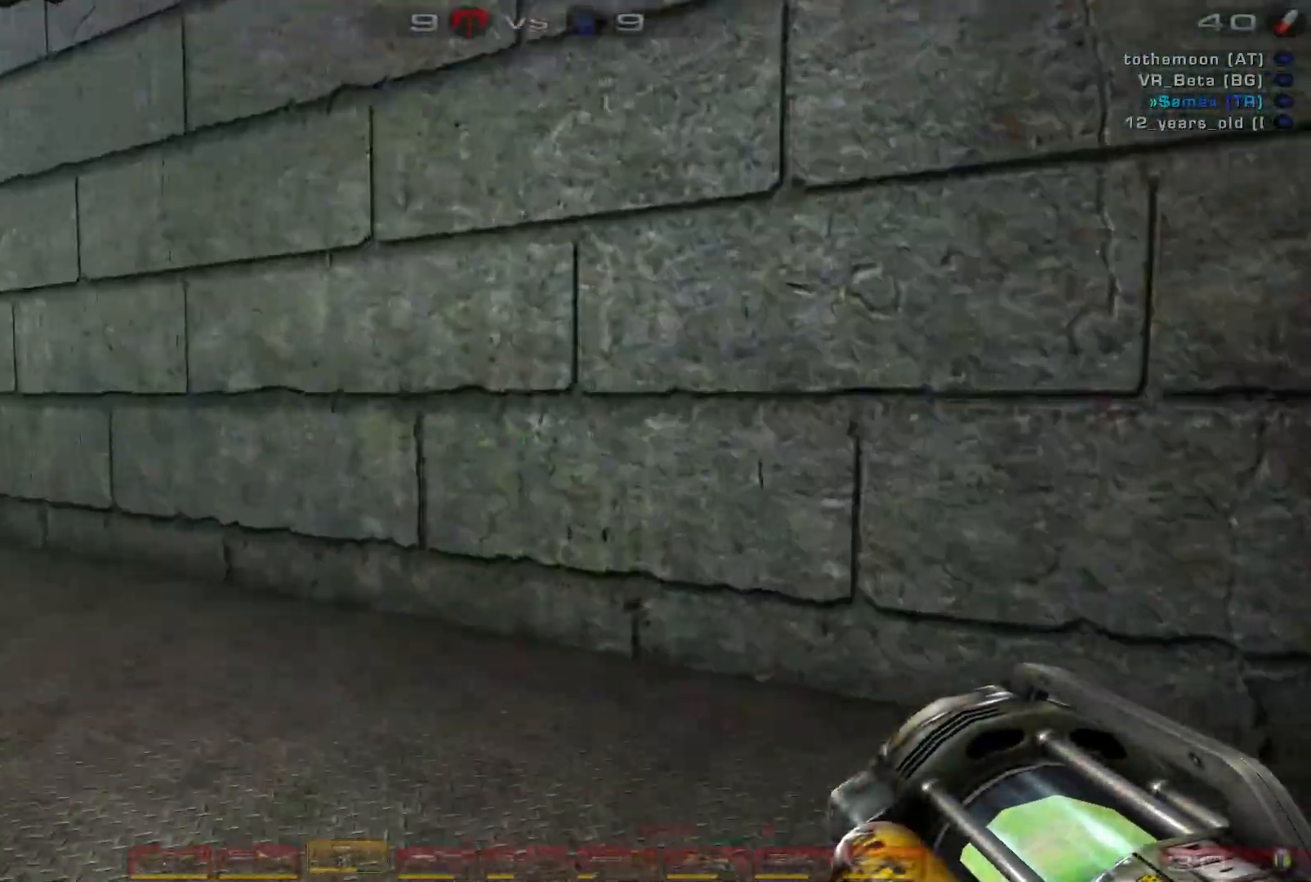
{"keys": ["w"], "mouse": ["right"], "events": [[33, "a", "down"], [233, "space", "down"], [367, "a", "up"], [367, "space", "up"]]}
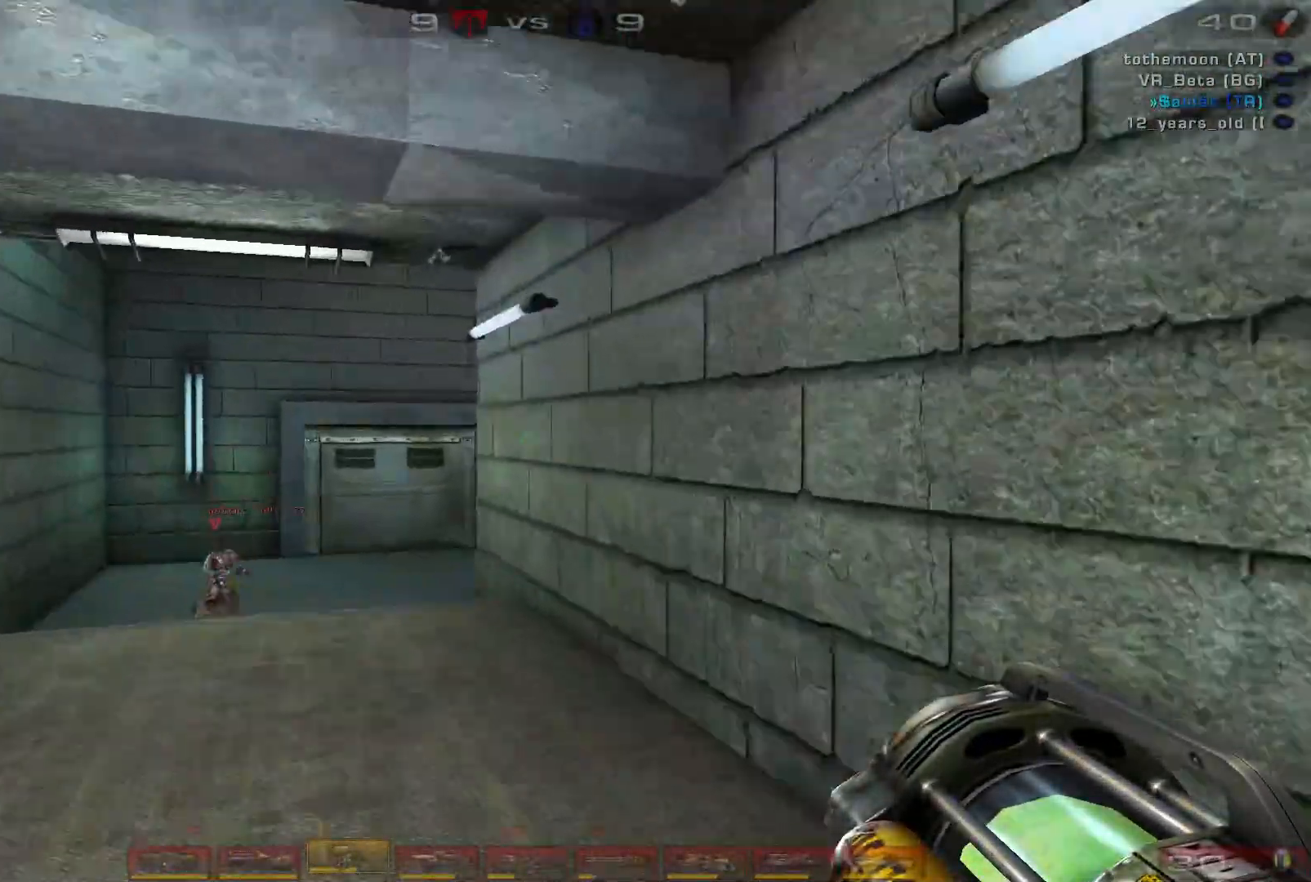
{"keys": [], "mouse": ["right"], "events": [[300, "w", "up"]]}
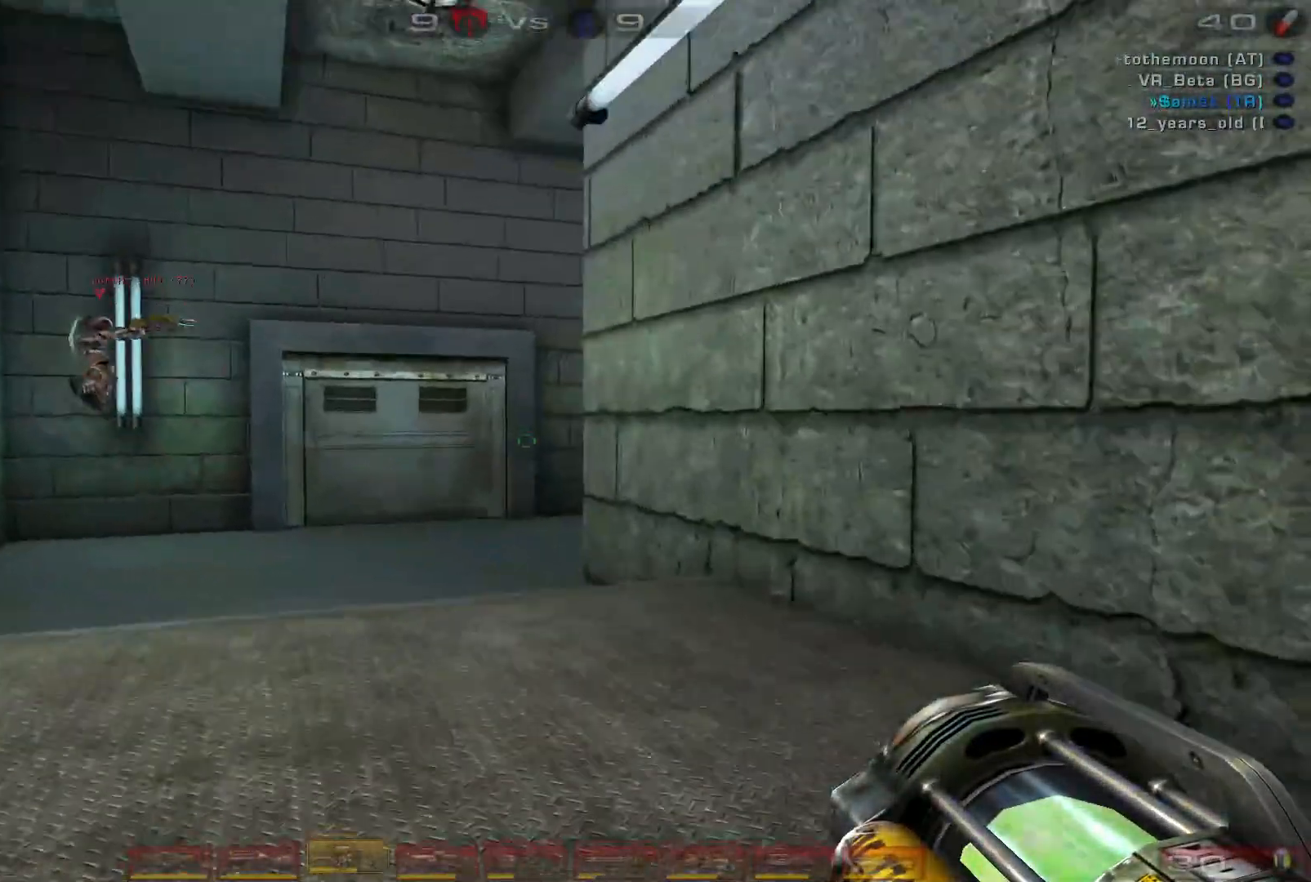
{"keys": ["w"], "mouse": ["right"], "events": [[133, "a", "down"], [333, "w", "down"], [500, "a", "up"]]}
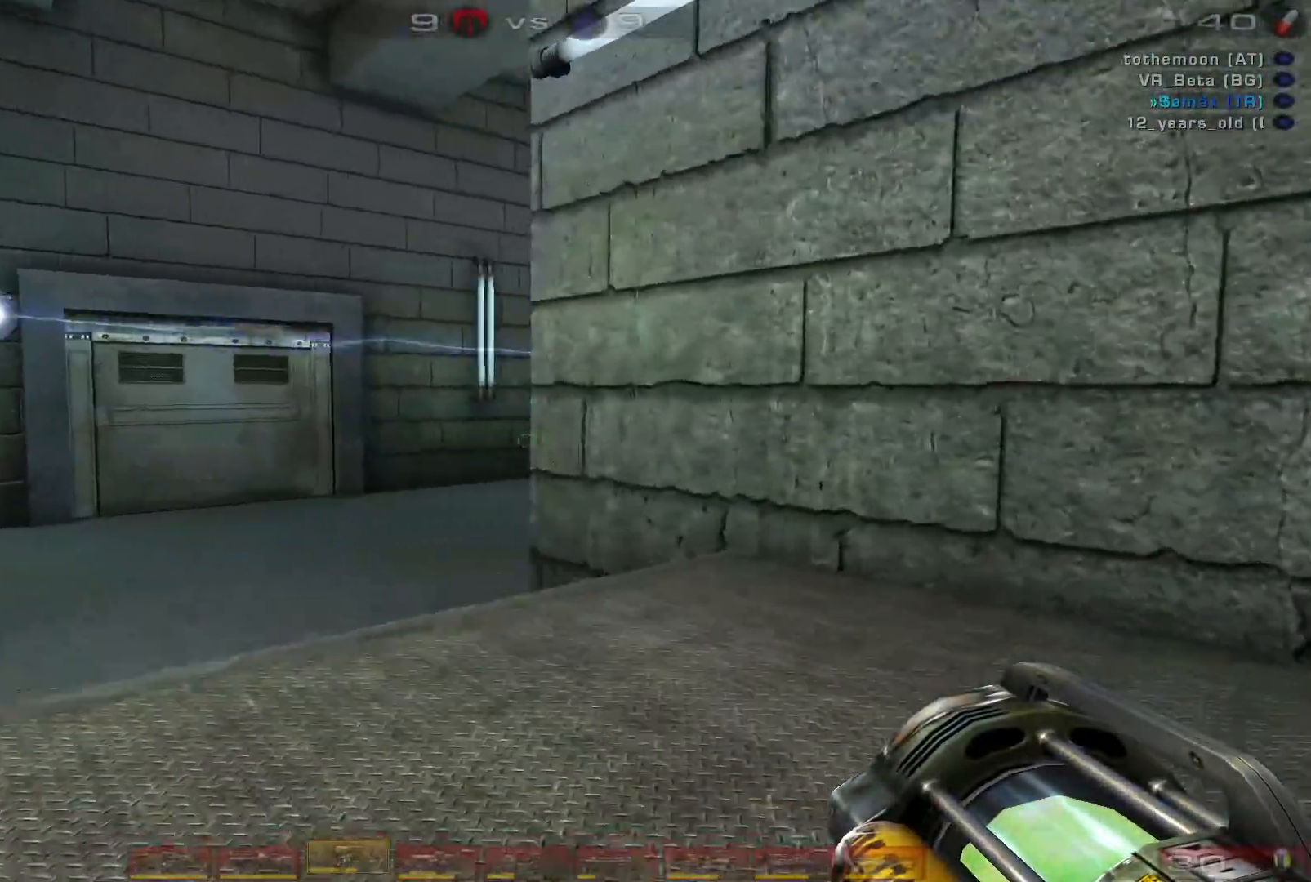
{"keys": ["a", "w"], "mouse": ["right"], "events": [[200, "a", "down"], [267, "a", "up"], [333, "a", "down"]]}
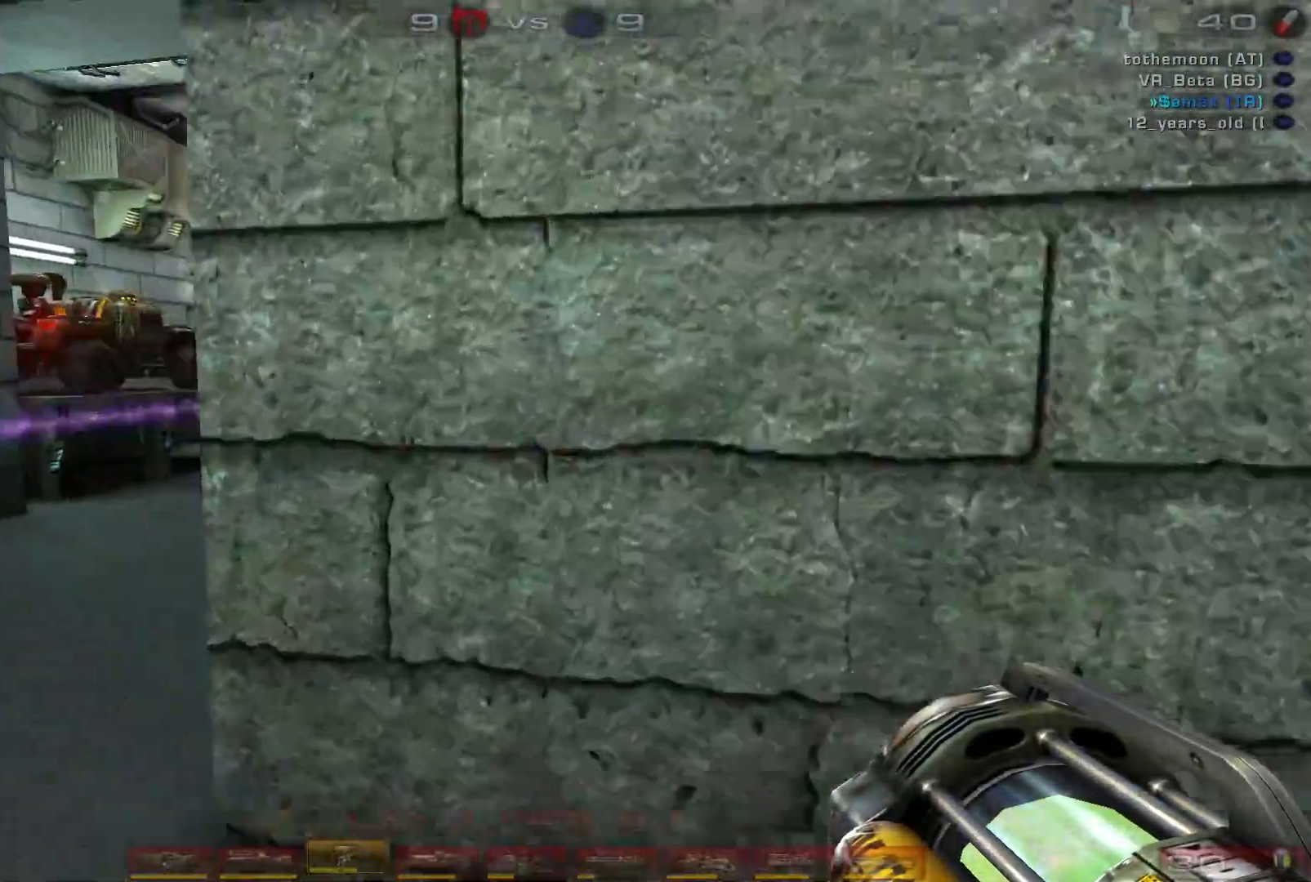
{"keys": ["w"], "mouse": ["right"], "events": [[67, "space", "down"], [167, "a", "up"], [233, "space", "up"]]}
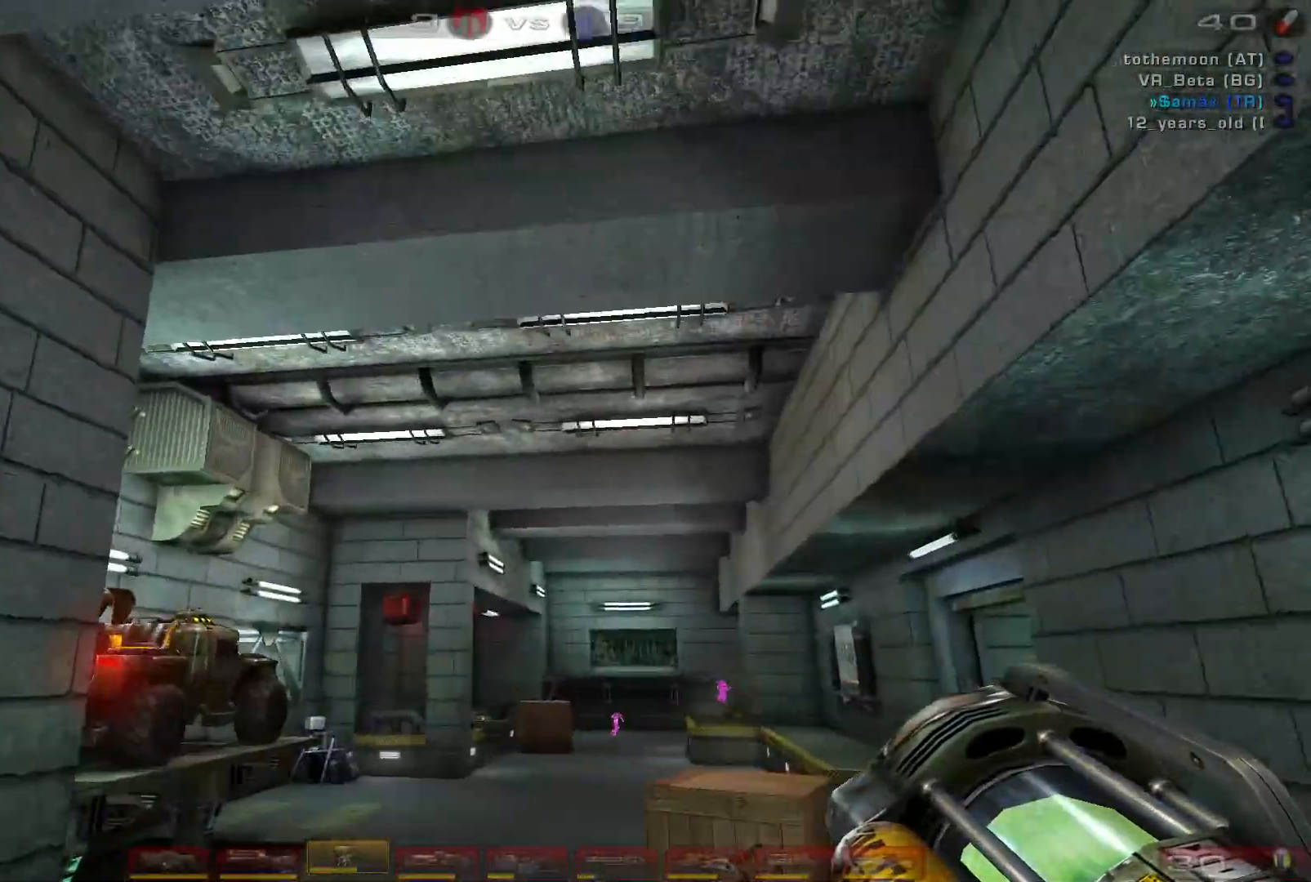
{"keys": ["d"], "mouse": [], "events": [[67, "mouse_right", "up"], [133, "d", "down"], [200, "w", "up"], [233, "shift", "down"], [367, "shift", "up"]]}
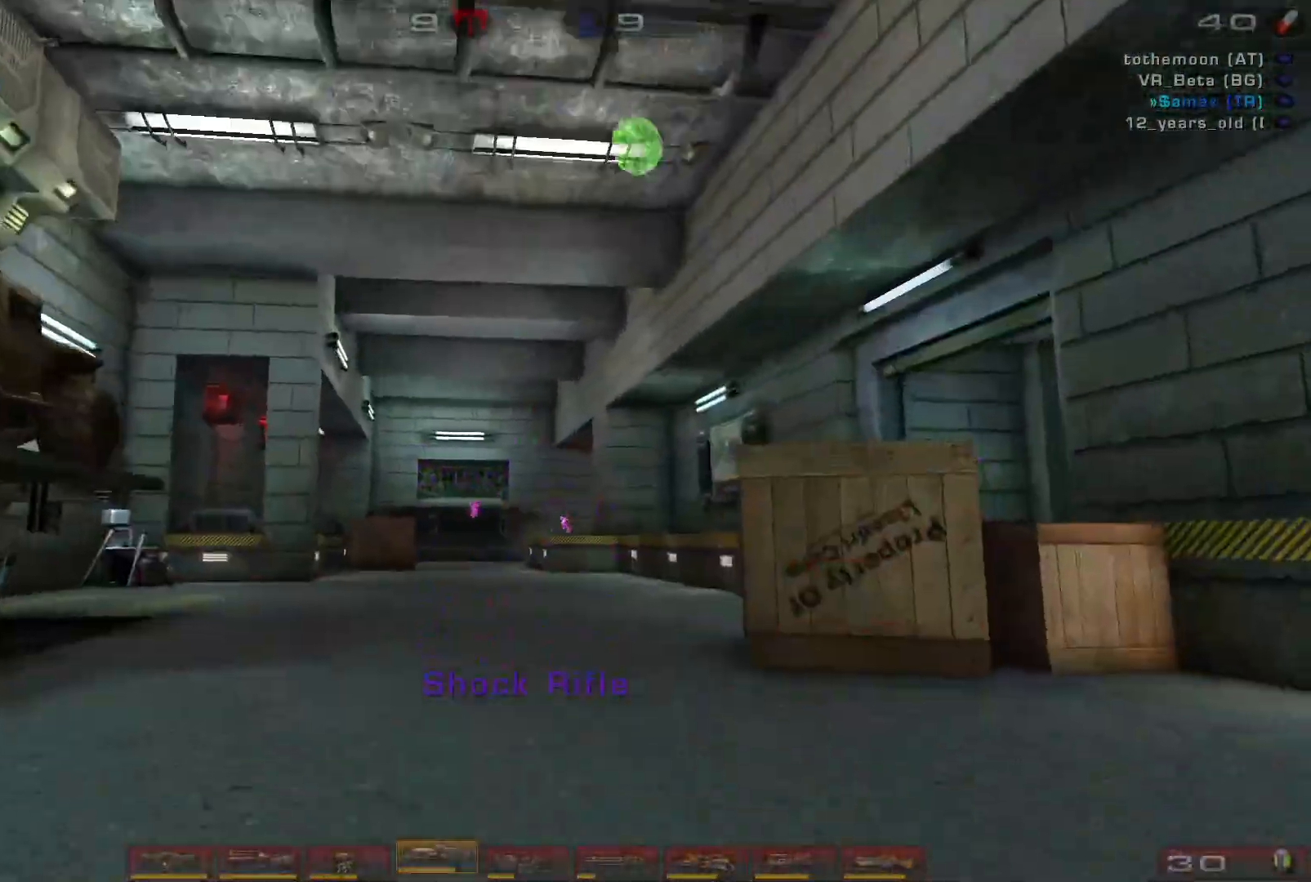
{"keys": ["d", "space"], "mouse": [], "events": [[267, "shift", "down"], [367, "space", "down"], [433, "shift", "up"]]}
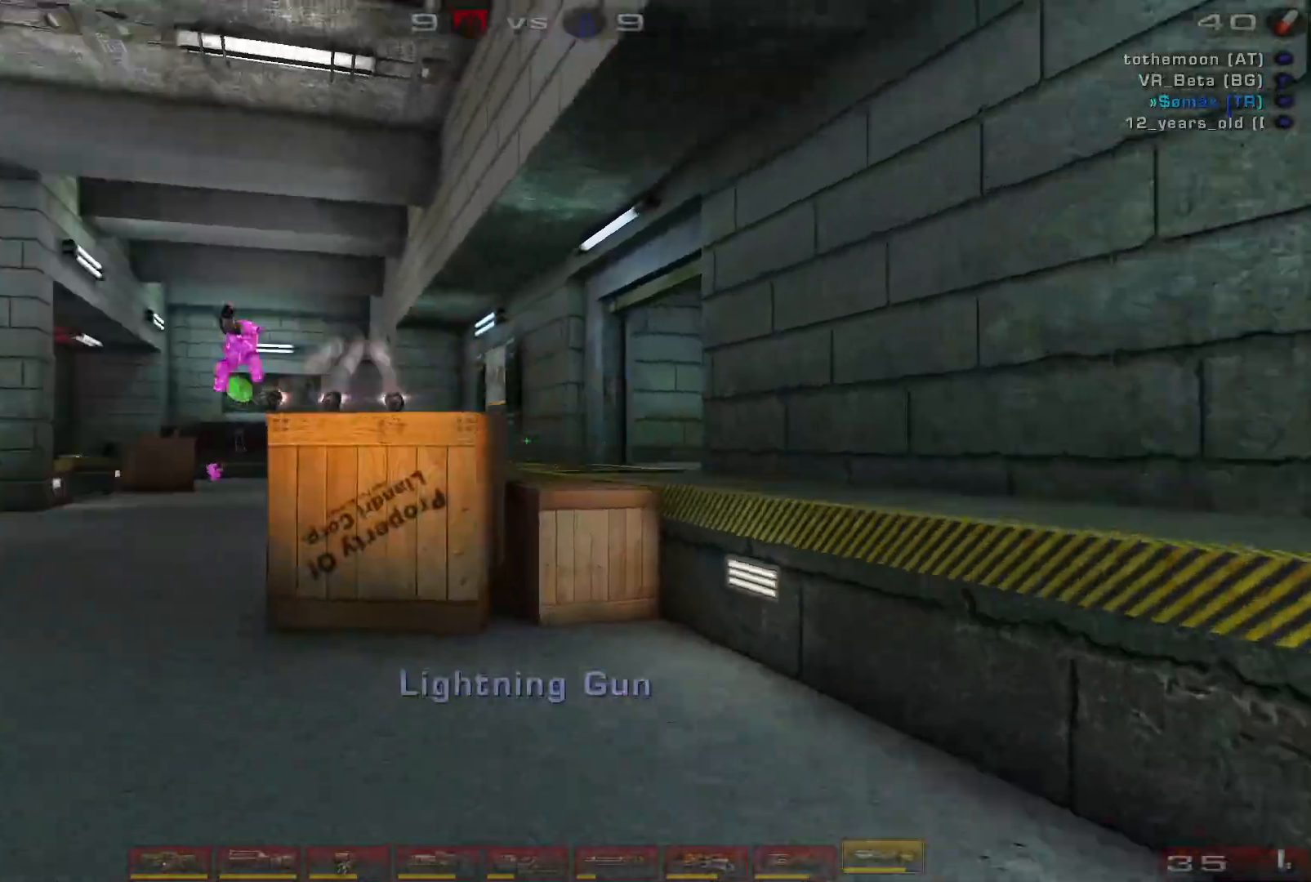
{"keys": ["a", "s"], "mouse": [], "events": [[33, "a", "down"], [33, "space", "up"], [67, "s", "down"], [100, "d", "up"], [100, "space", "down"], [300, "space", "up"]]}
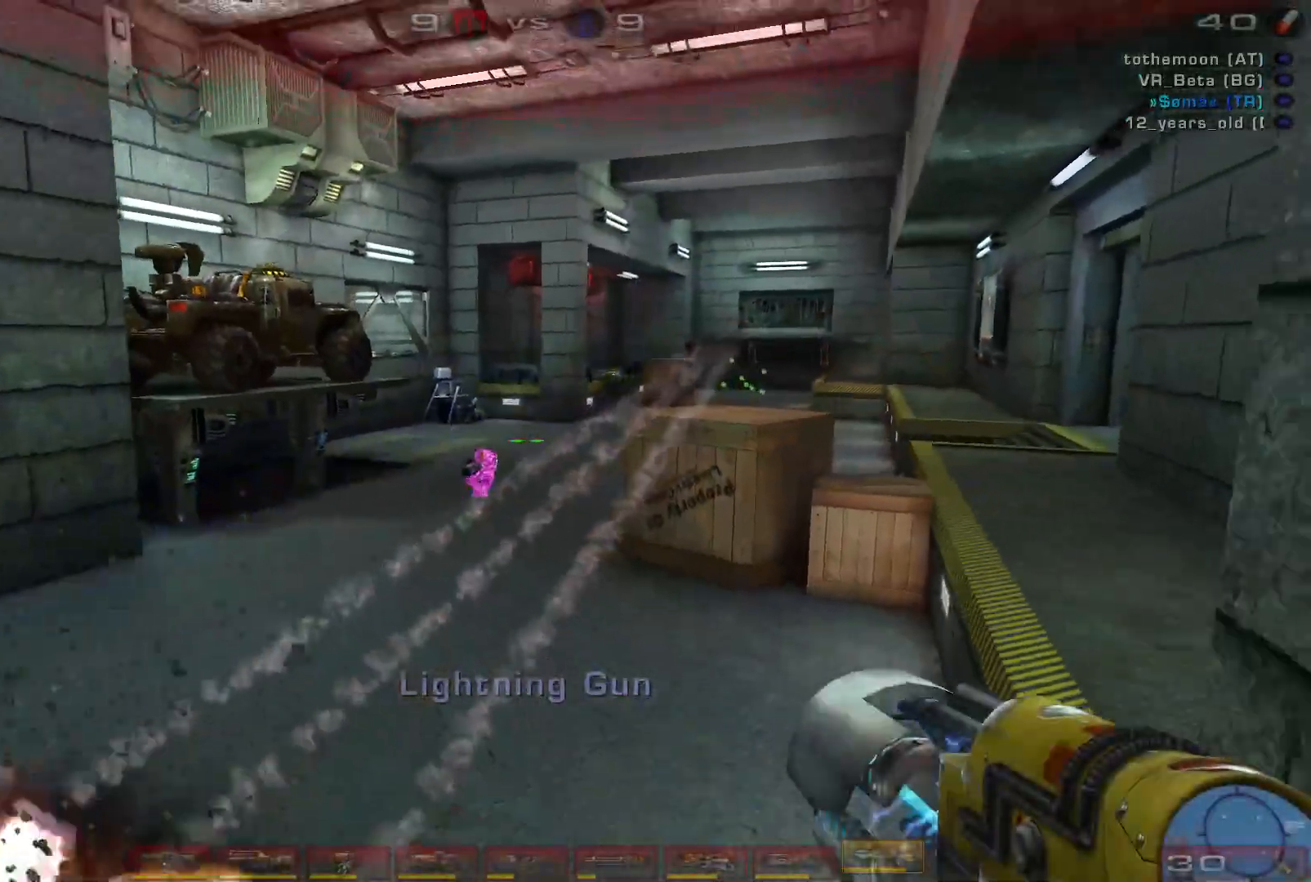
{"keys": ["a"], "mouse": [], "events": [[100, "mouse_left", "down"], [233, "shift", "down"], [300, "mouse_left", "up"], [333, "s", "up"], [400, "shift", "up"]]}
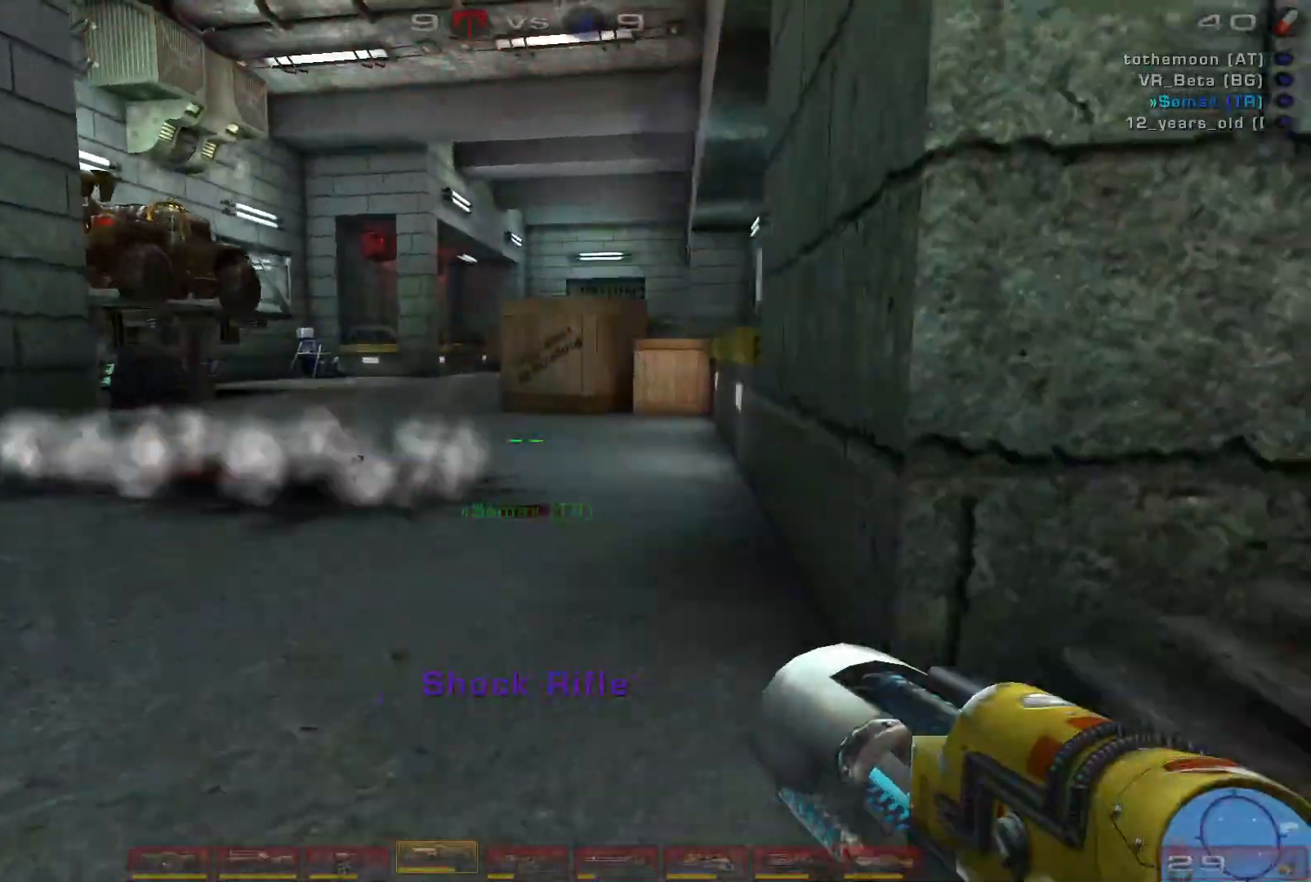
{"keys": ["s"], "mouse": [], "events": [[267, "s", "down"], [467, "a", "up"]]}
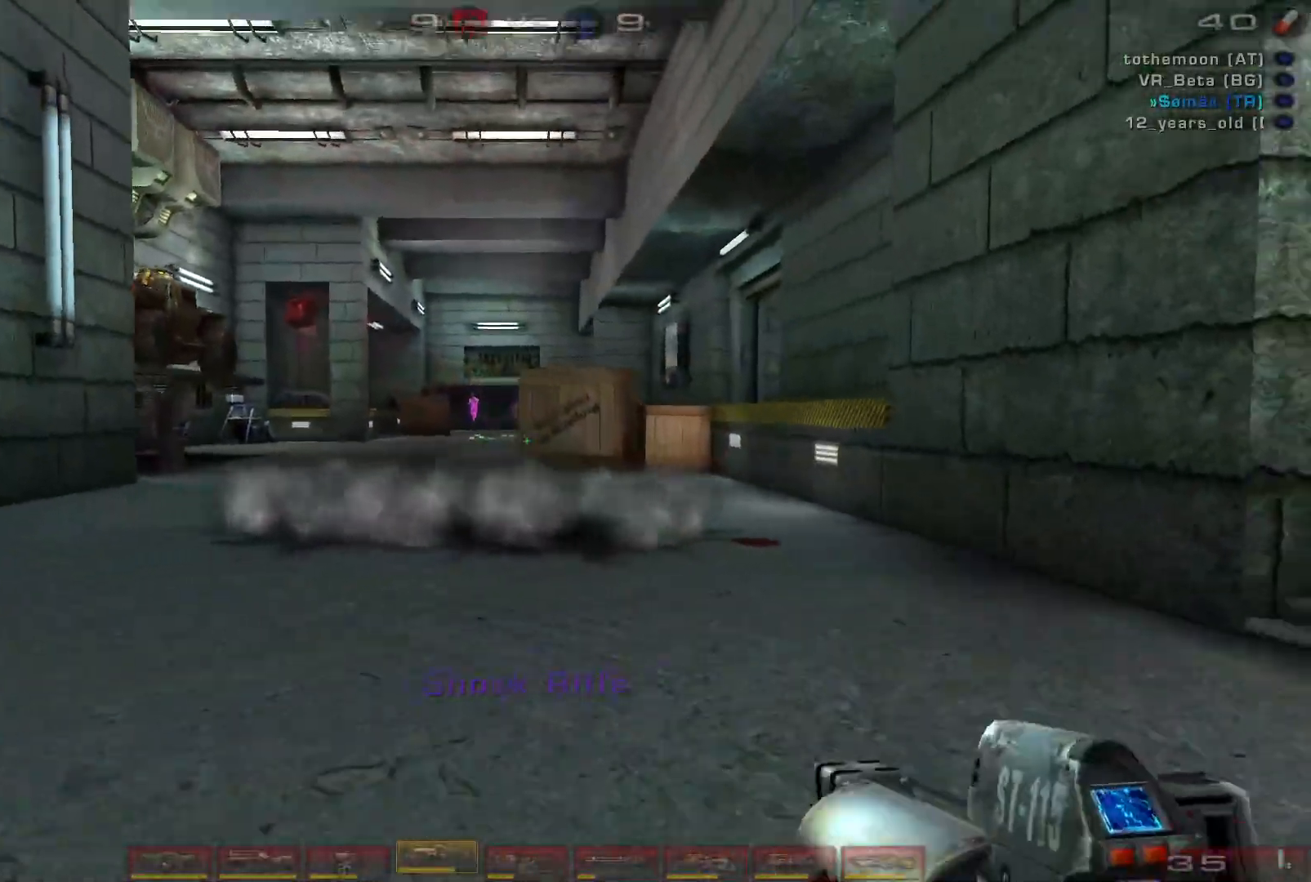
{"keys": ["s"], "mouse": ["left"], "events": [[367, "mouse_left", "down"]]}
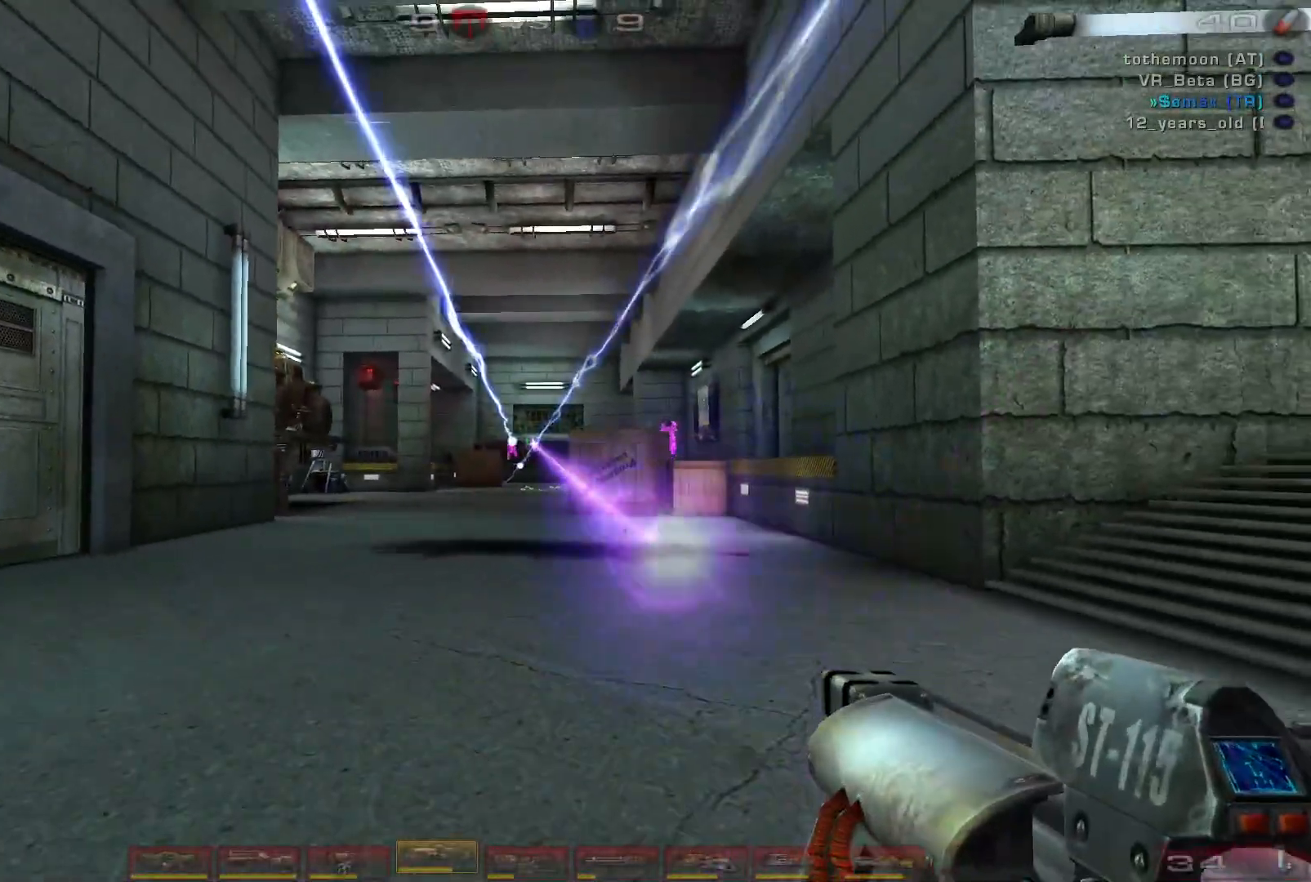
{"keys": ["d", "w"], "mouse": [], "events": [[33, "s", "up"], [67, "mouse_left", "up"], [133, "a", "down"], [133, "w", "down"], [467, "a", "up"], [467, "d", "down"]]}
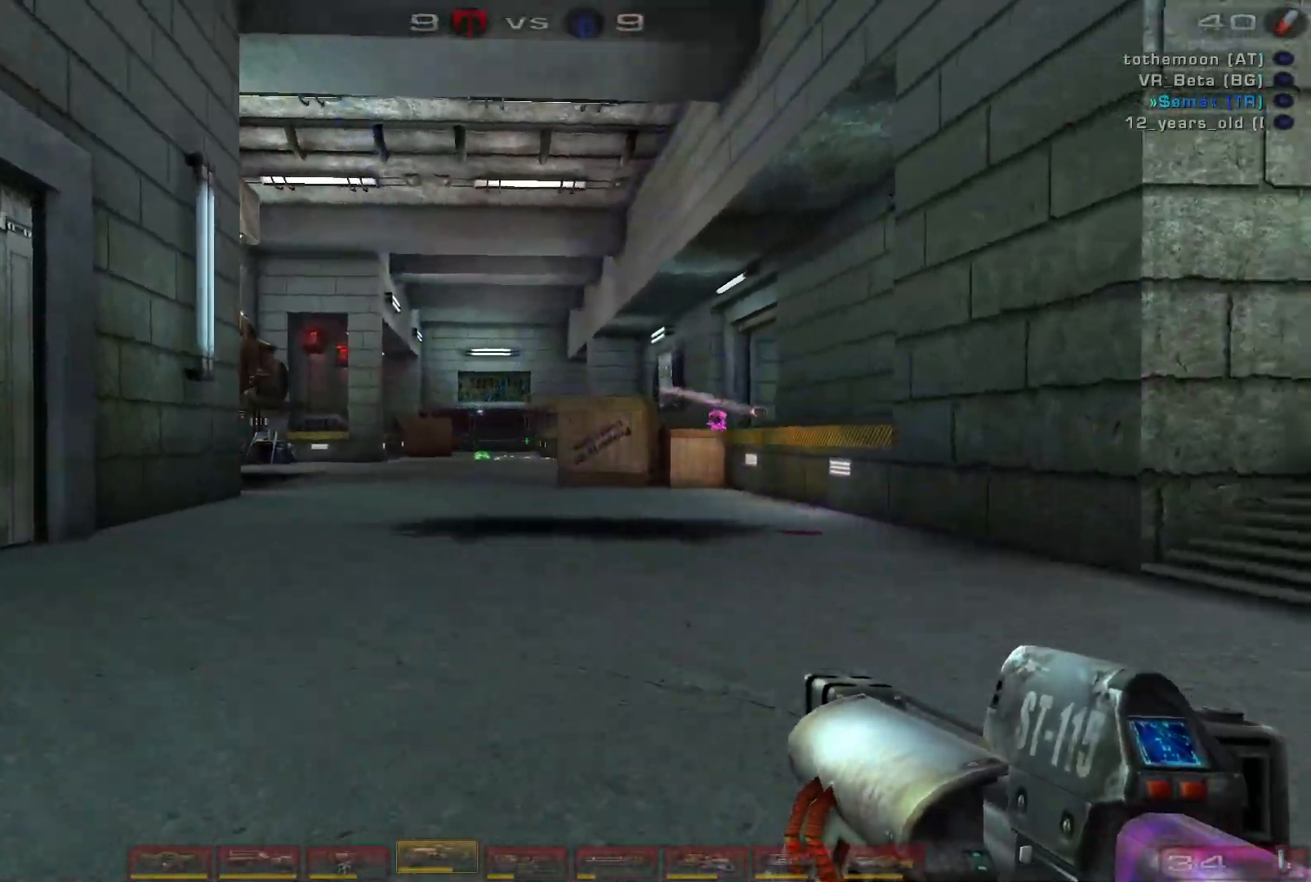
{"keys": ["d"], "mouse": [], "events": [[167, "mouse_left", "down"], [267, "space", "down"], [300, "w", "up"], [367, "mouse_left", "up"], [433, "space", "up"]]}
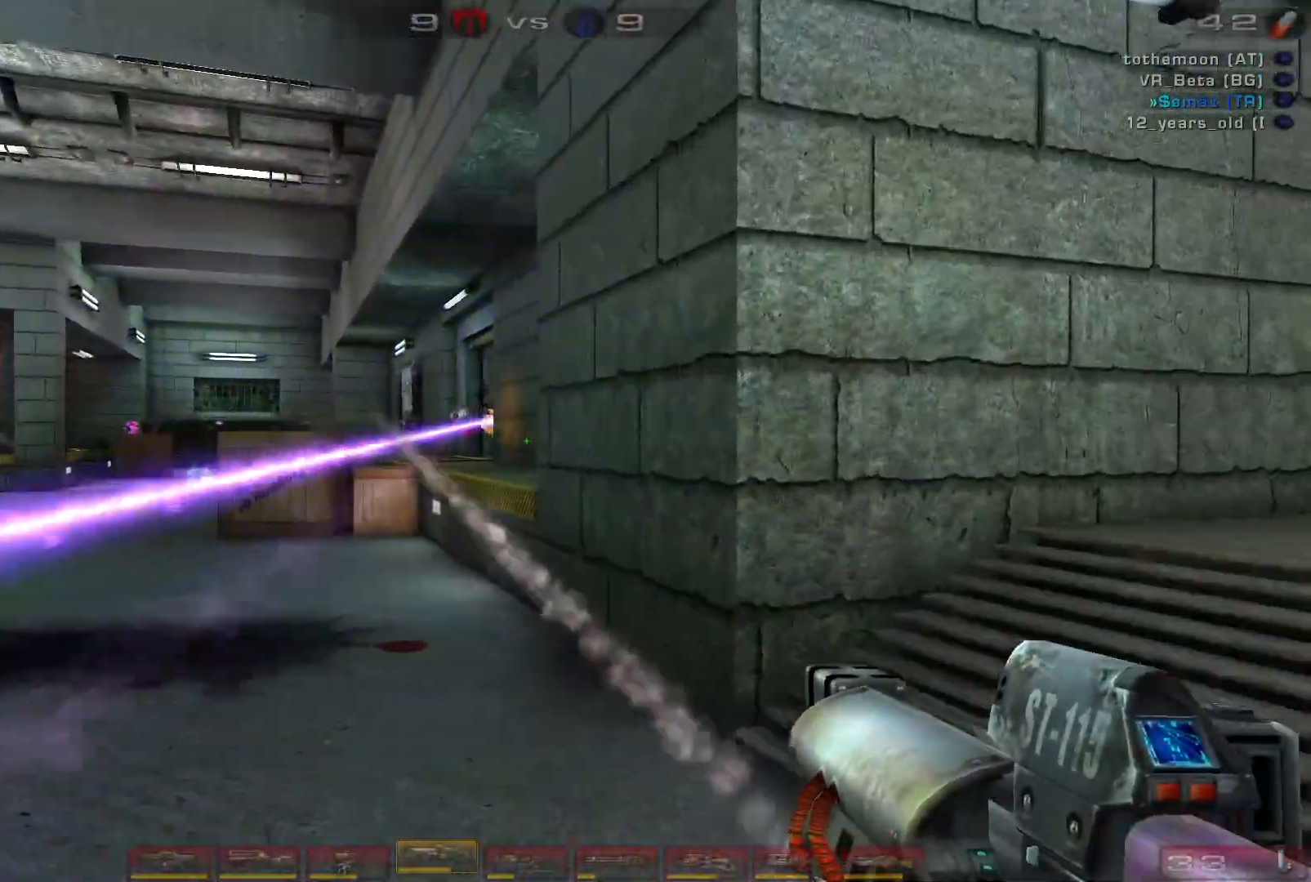
{"keys": ["a", "s"], "mouse": [], "events": [[33, "s", "down"], [233, "a", "down"], [267, "d", "up"], [267, "shift", "down"], [400, "shift", "up"]]}
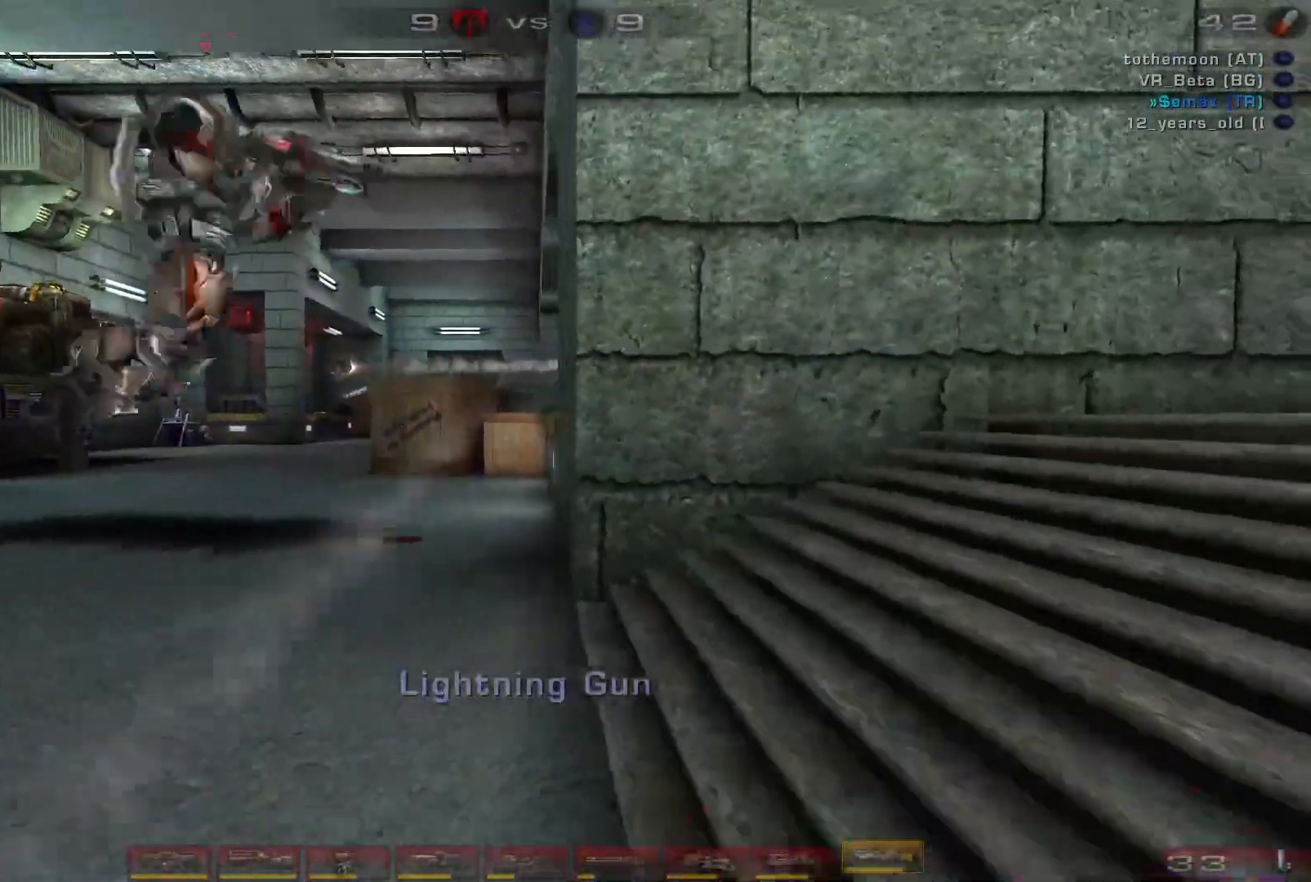
{"keys": ["a", "w"], "mouse": ["right"], "events": [[67, "s", "up"], [233, "a", "up"], [233, "d", "down"], [333, "mouse_right", "down"], [333, "w", "down"], [433, "a", "down"], [467, "d", "up"]]}
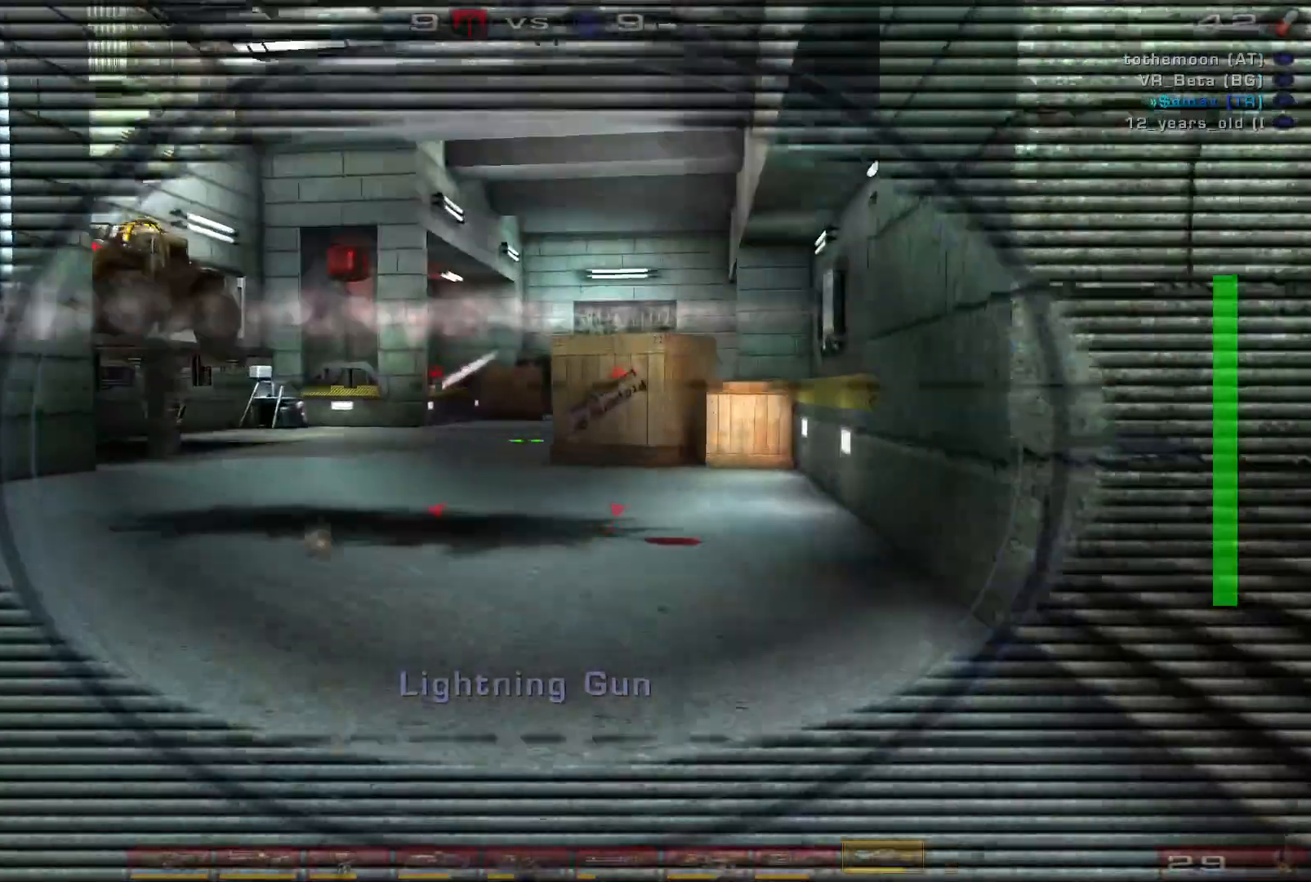
{"keys": [], "mouse": [], "events": [[233, "mouse_right", "up"], [267, "a", "up"], [500, "w", "up"]]}
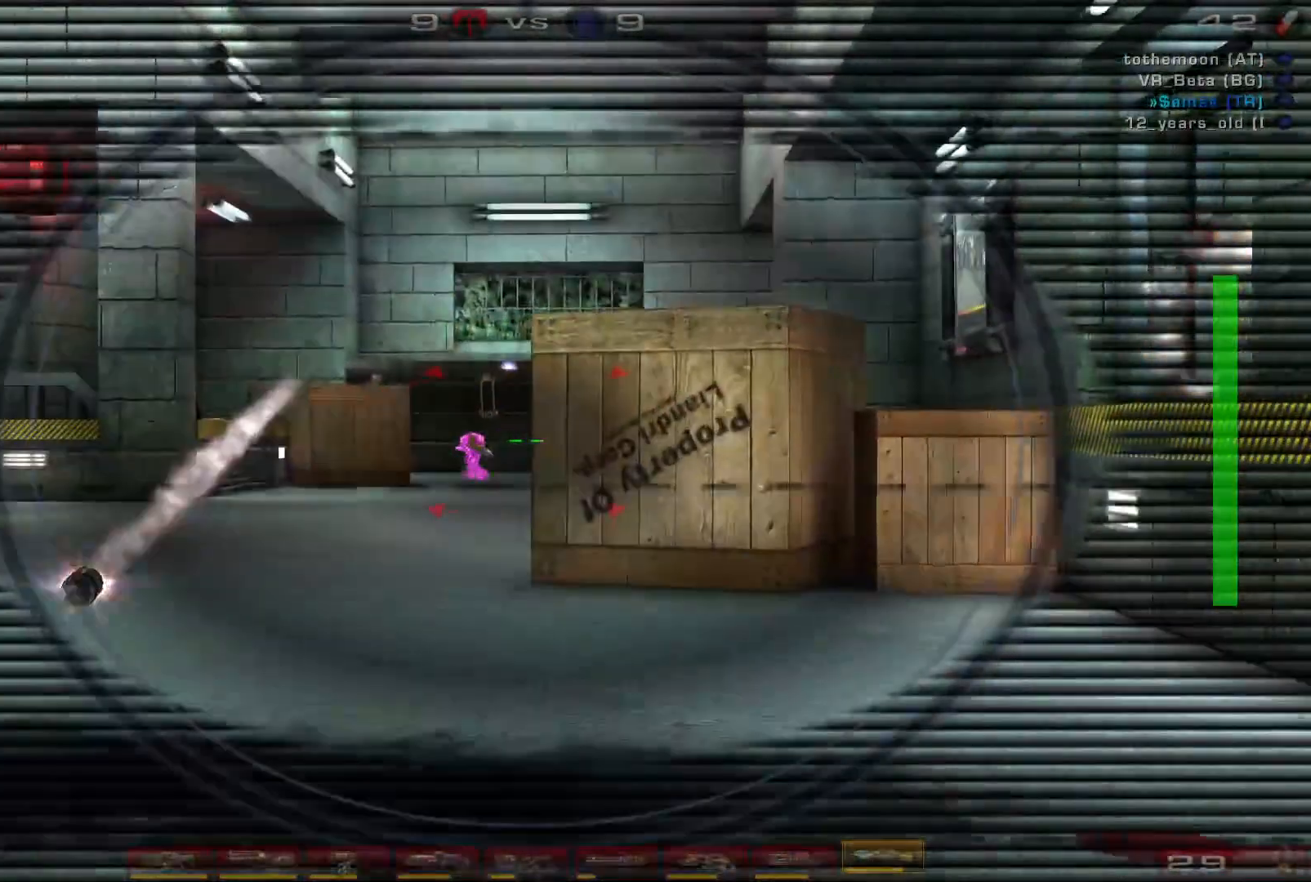
{"keys": ["d", "s"], "mouse": [], "events": [[167, "mouse_left", "down"], [167, "s", "down"], [233, "d", "down"], [233, "shift", "down"], [367, "mouse_left", "up"], [367, "shift", "up"]]}
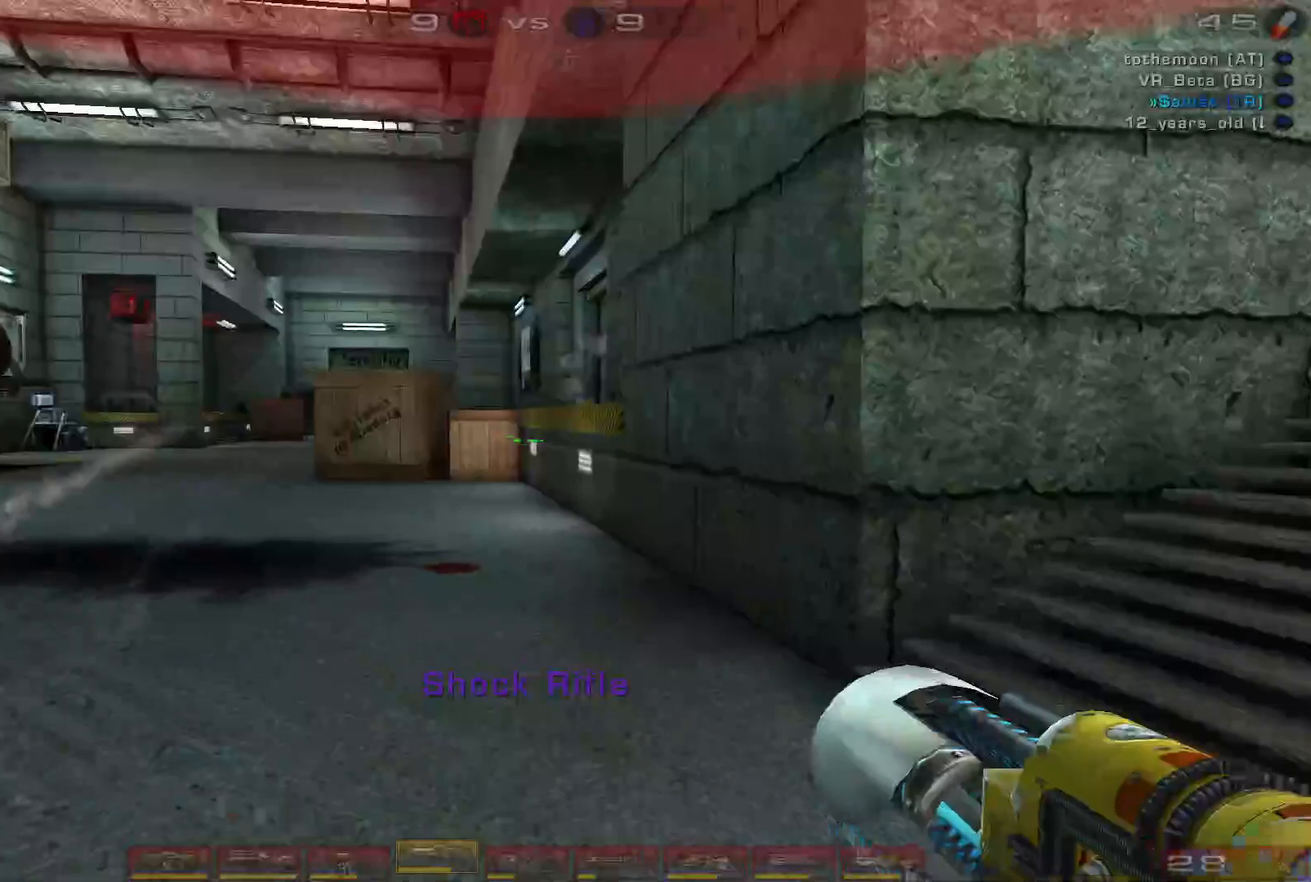
{"keys": ["d"], "mouse": [], "events": [[200, "s", "up"]]}
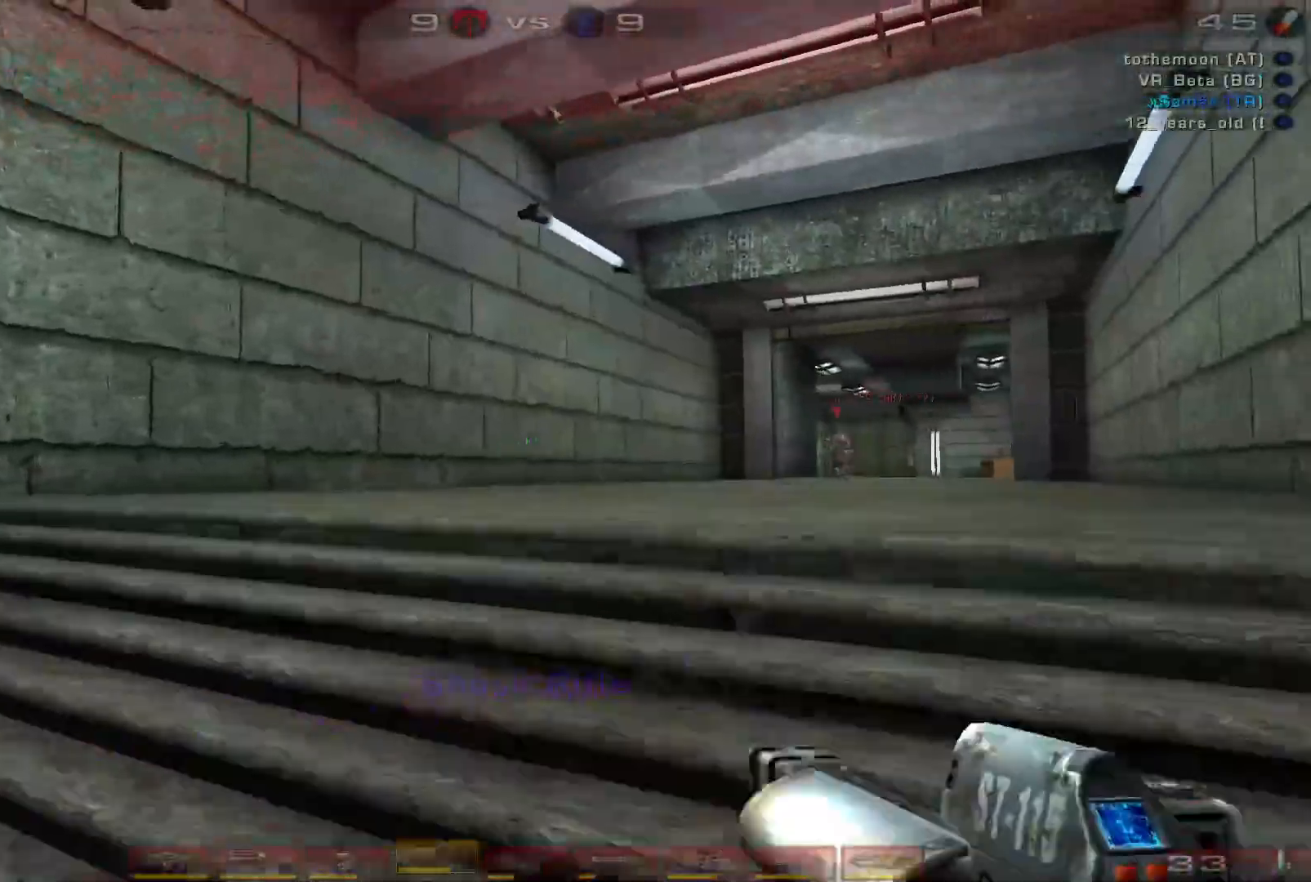
{"keys": ["e", "w"], "mouse": [], "events": [[67, "w", "down"], [233, "d", "up"], [433, "e", "down"]]}